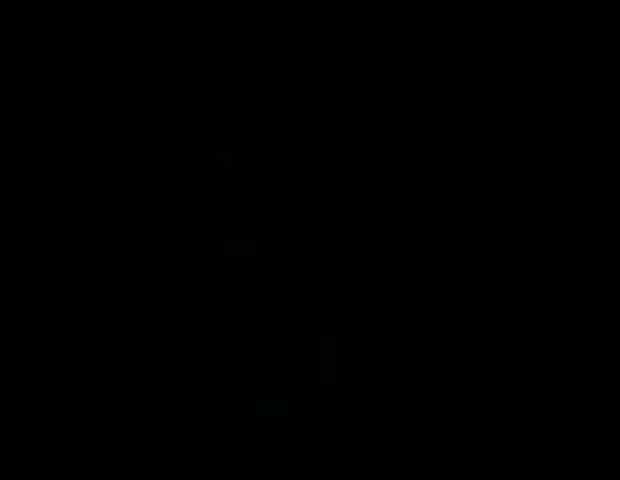
Gameplay with a controller (Nintendo layout); each line is a JSON object with the inputs held at the frame after it. "events" lists button and stick changes between this image and that frame as [ms after this image, input, new state], when the widget could be followed in between. Not read: L3 R3.
{"buttons": ["Y", "DPAD_RIGHT"], "events": [[42, "DPAD_RIGHT", "down"]]}
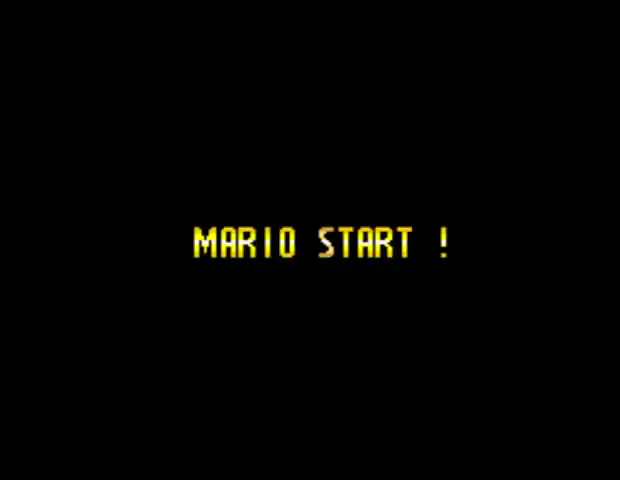
{"buttons": ["Y", "DPAD_RIGHT"], "events": []}
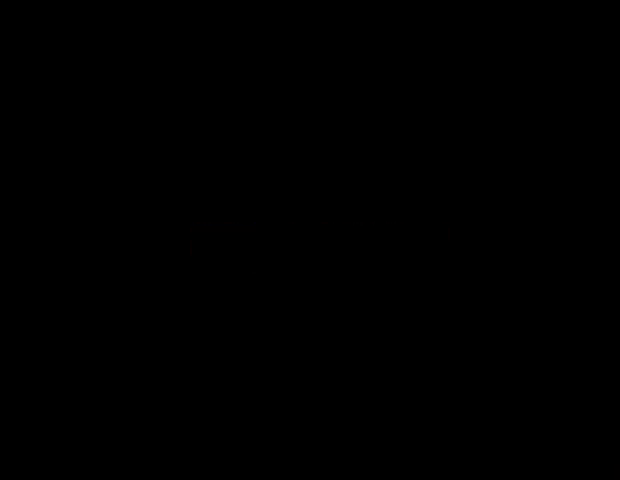
{"buttons": ["Y", "DPAD_RIGHT"], "events": []}
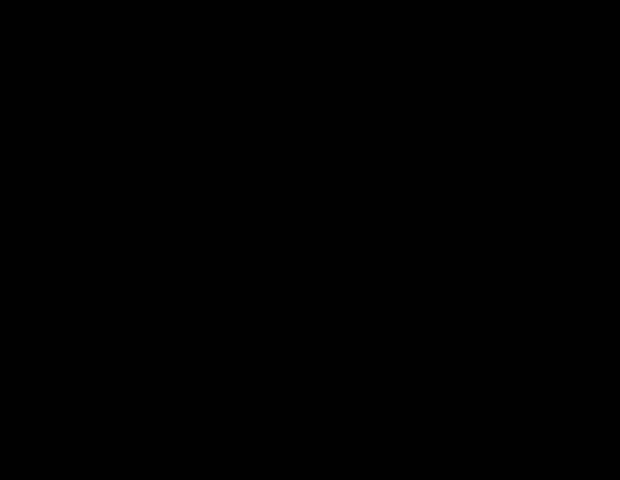
{"buttons": ["Y", "DPAD_RIGHT"], "events": []}
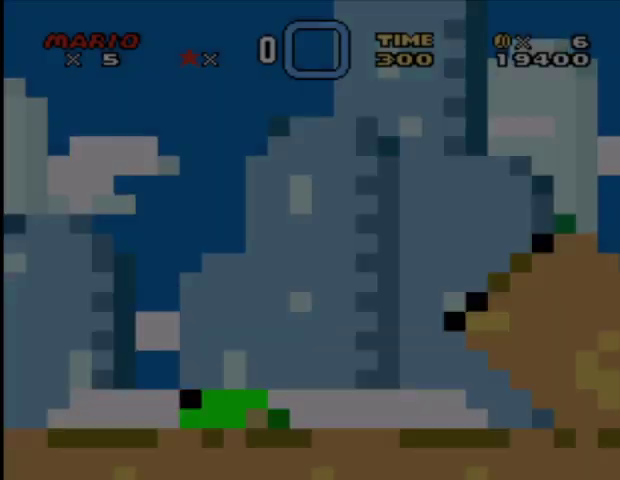
{"buttons": ["Y", "DPAD_RIGHT"], "events": []}
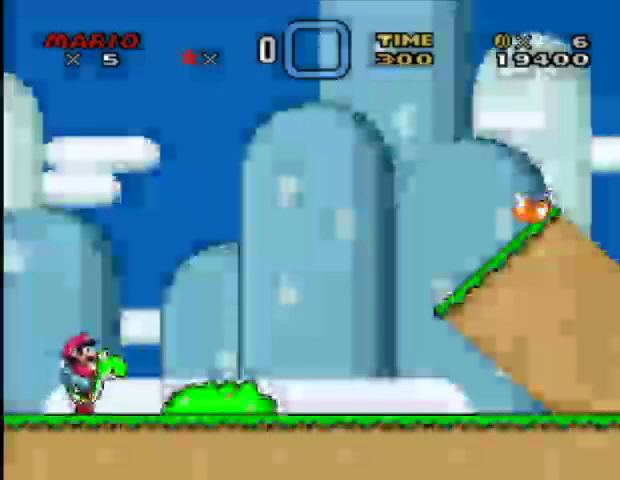
{"buttons": ["Y", "DPAD_RIGHT"], "events": []}
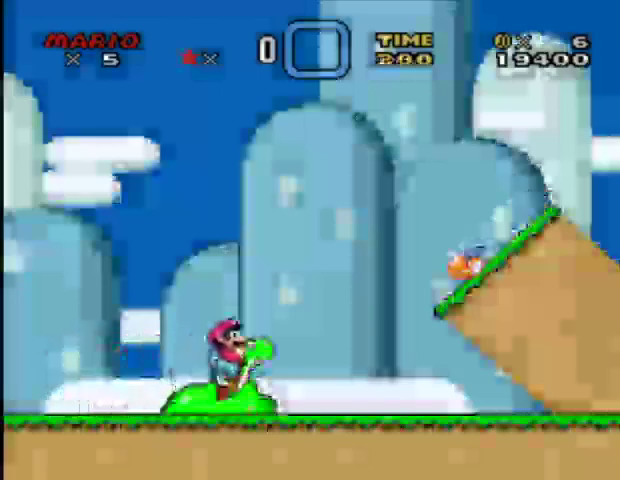
{"buttons": ["Y", "DPAD_RIGHT"], "events": []}
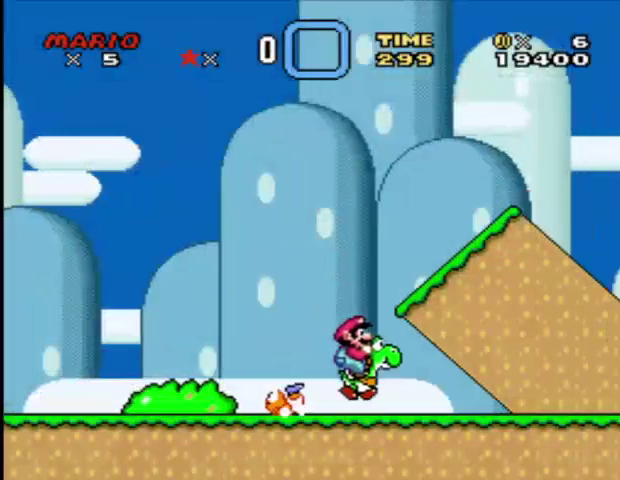
{"buttons": ["Y", "DPAD_RIGHT"], "events": []}
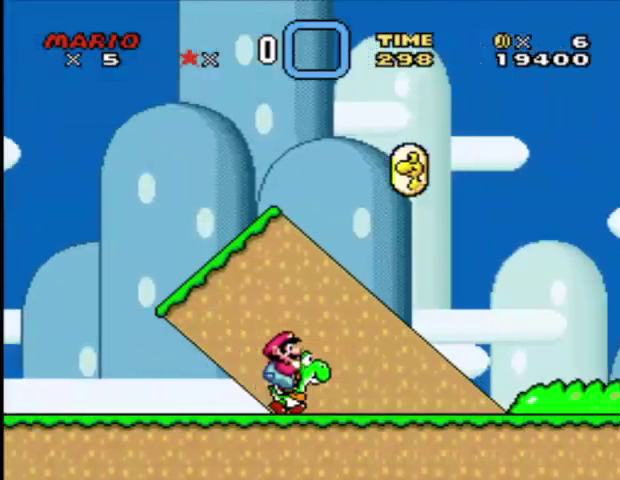
{"buttons": ["Y", "DPAD_RIGHT"], "events": []}
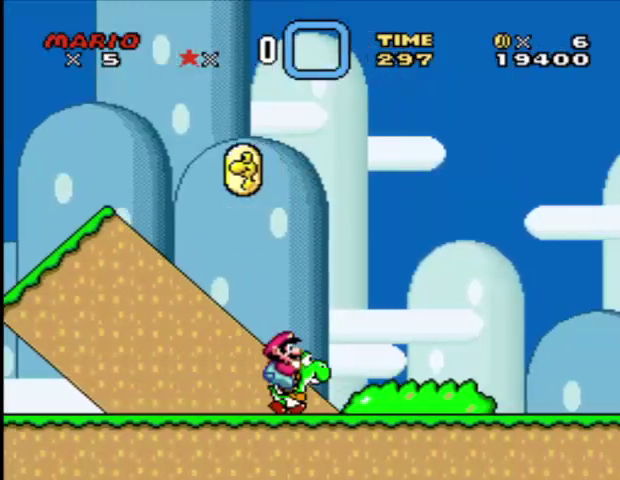
{"buttons": ["Y", "DPAD_RIGHT"], "events": []}
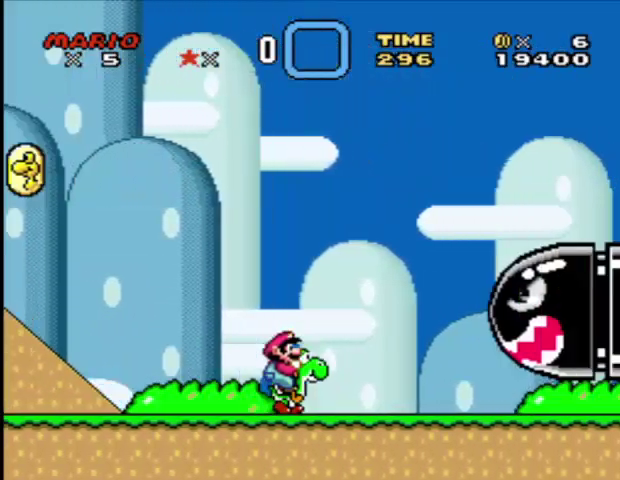
{"buttons": ["Y", "DPAD_RIGHT"], "events": [[42, "X", "down"], [167, "X", "up"]]}
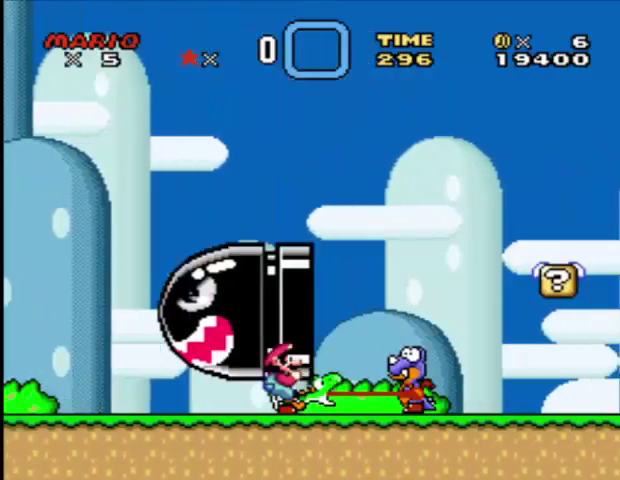
{"buttons": ["B", "Y", "DPAD_RIGHT"], "events": [[417, "B", "down"]]}
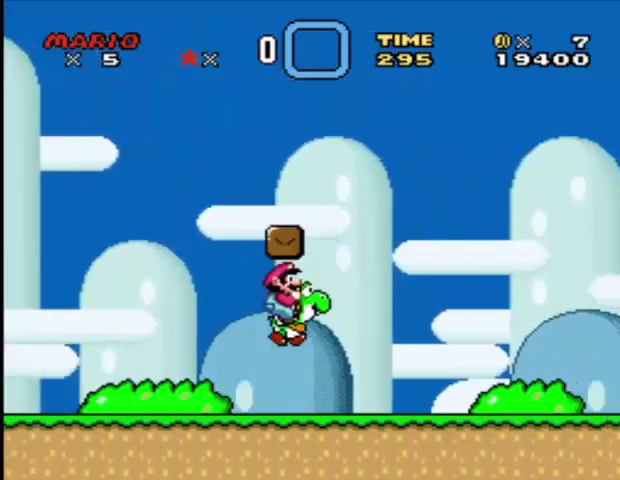
{"buttons": ["B", "X", "Y", "DPAD_LEFT"], "events": [[84, "B", "up"], [292, "B", "down"], [292, "DPAD_LEFT", "down"], [292, "DPAD_RIGHT", "up"], [501, "X", "down"]]}
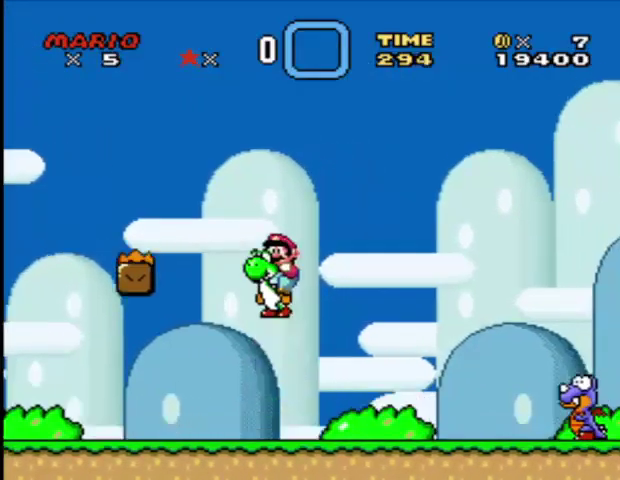
{"buttons": ["Y", "DPAD_RIGHT"], "events": [[41, "B", "up"], [83, "DPAD_LEFT", "up"], [166, "DPAD_RIGHT", "down"], [166, "X", "up"]]}
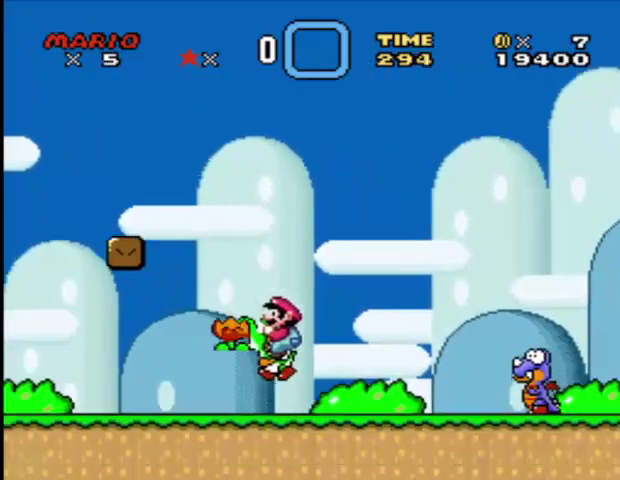
{"buttons": ["Y", "DPAD_RIGHT"], "events": []}
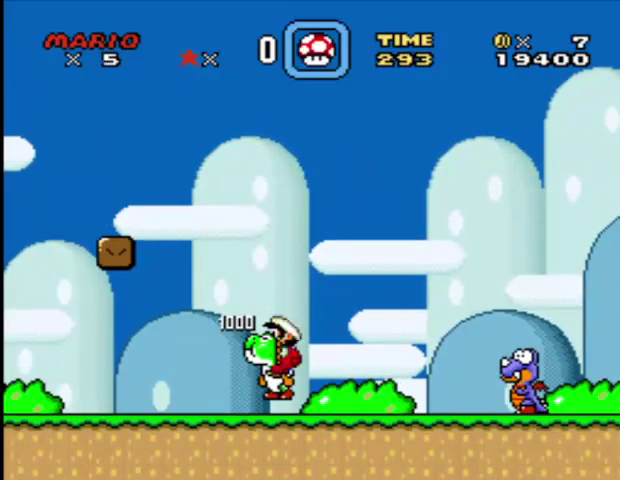
{"buttons": ["Y", "DPAD_RIGHT"], "events": [[166, "X", "down"], [333, "X", "up"]]}
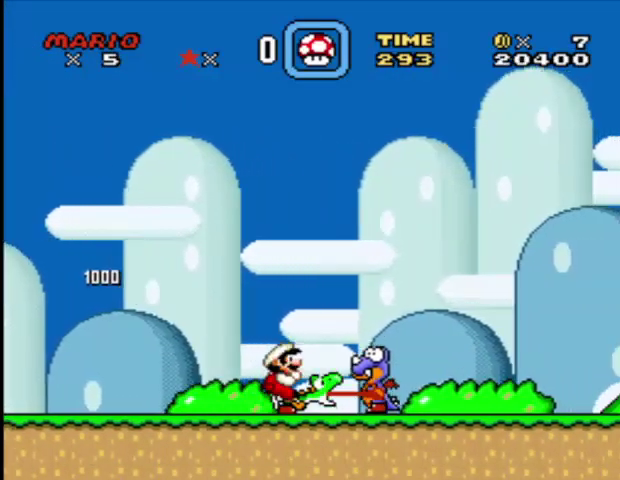
{"buttons": ["Y", "DPAD_RIGHT"], "events": []}
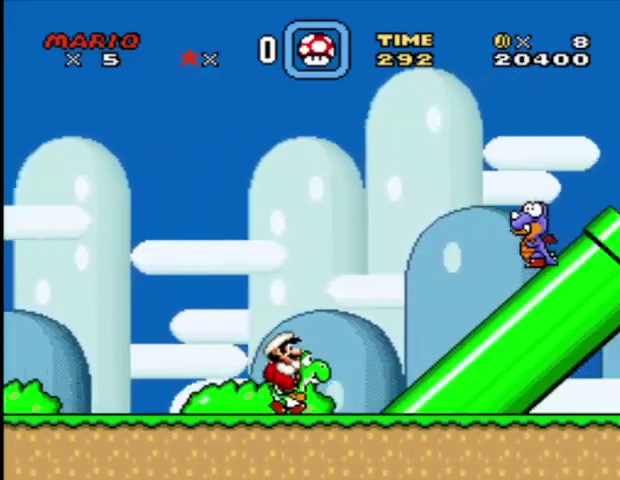
{"buttons": ["Y", "DPAD_RIGHT"], "events": [[41, "B", "down"], [375, "B", "up"]]}
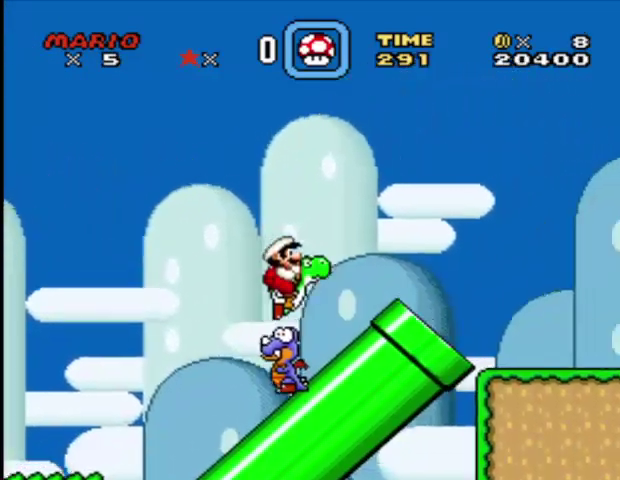
{"buttons": ["Y", "DPAD_RIGHT"], "events": [[167, "B", "down"], [334, "B", "up"]]}
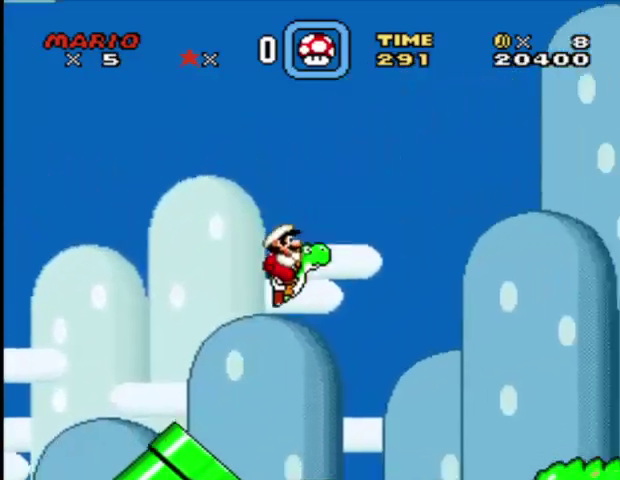
{"buttons": ["Y", "DPAD_RIGHT"], "events": [[333, "X", "down"], [417, "X", "up"]]}
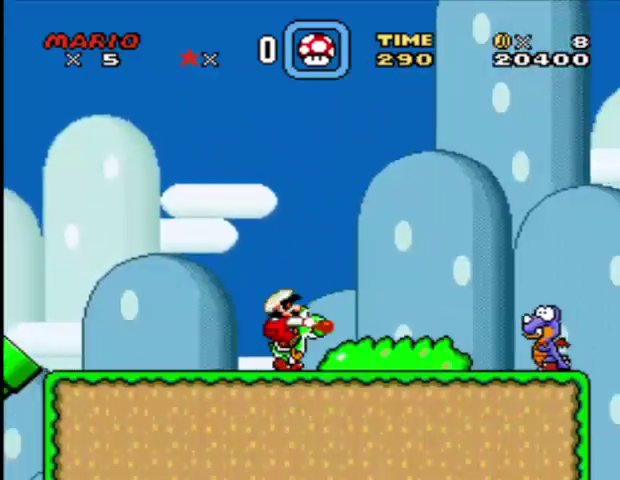
{"buttons": ["B", "Y", "DPAD_RIGHT"], "events": [[375, "B", "down"]]}
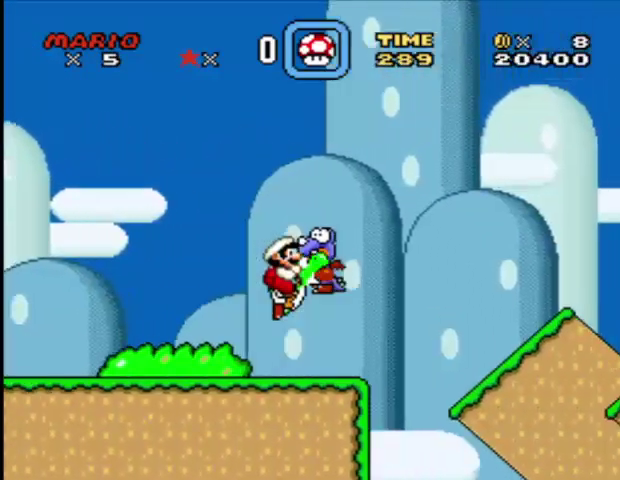
{"buttons": ["Y", "DPAD_RIGHT"], "events": [[458, "B", "up"]]}
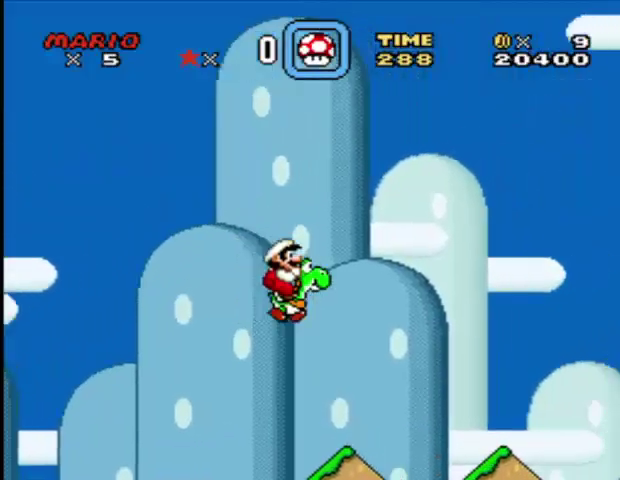
{"buttons": ["B", "Y", "DPAD_RIGHT"], "events": [[417, "B", "down"]]}
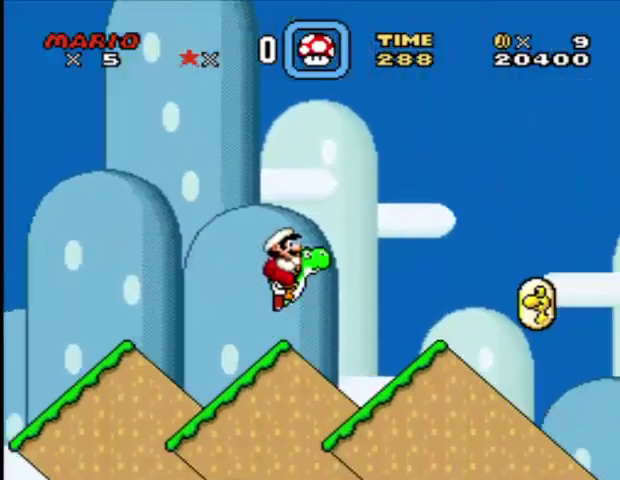
{"buttons": ["B", "Y", "DPAD_RIGHT"], "events": []}
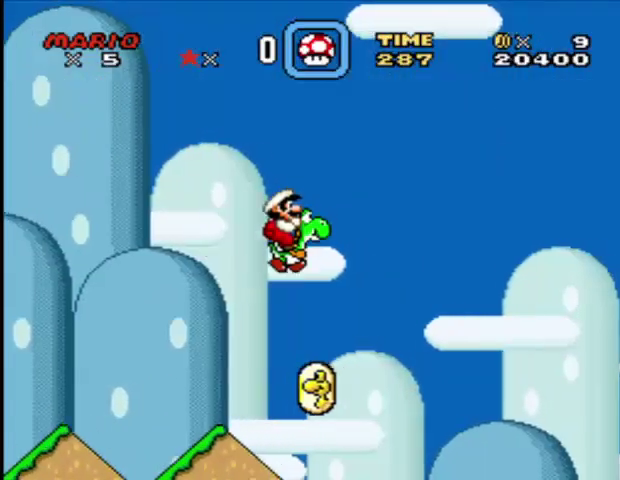
{"buttons": ["B", "Y", "DPAD_RIGHT"], "events": []}
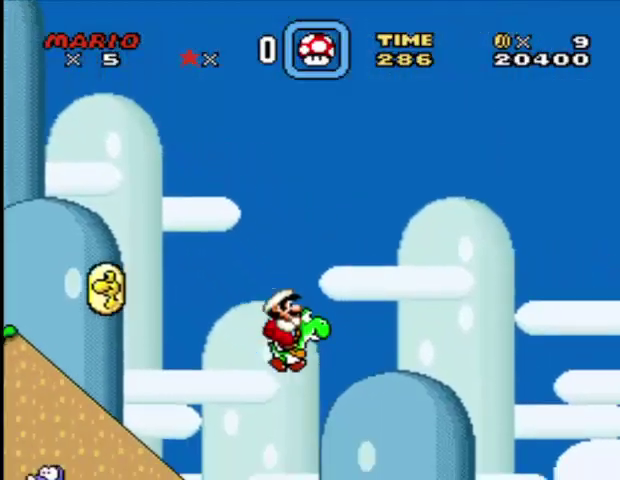
{"buttons": ["Y", "DPAD_RIGHT"], "events": [[417, "B", "up"]]}
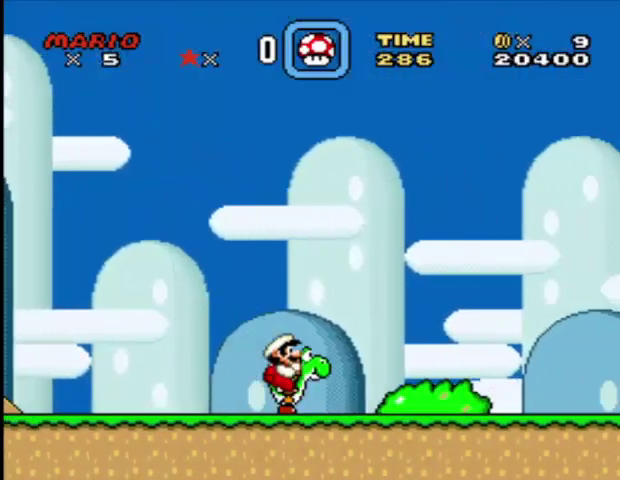
{"buttons": ["Y", "DPAD_RIGHT"], "events": []}
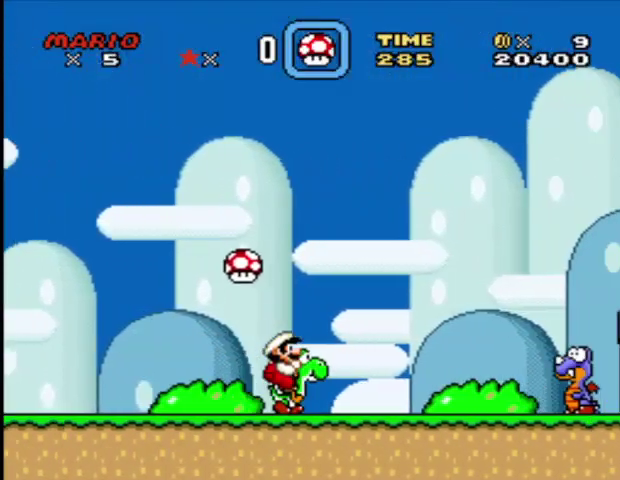
{"buttons": ["Y", "DPAD_RIGHT"], "events": [[166, "B", "down"], [458, "B", "up"]]}
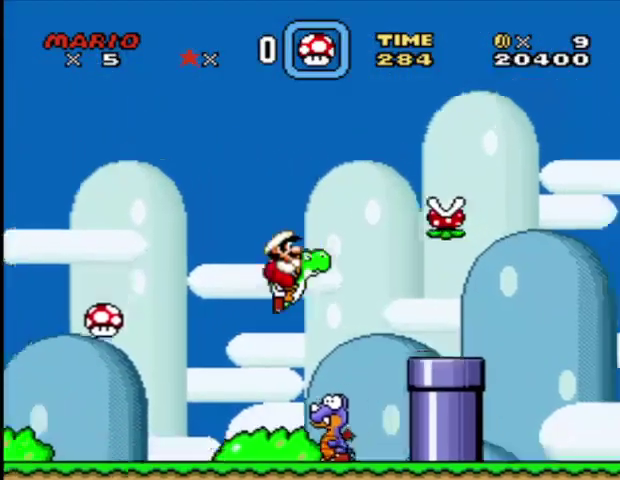
{"buttons": ["Y", "DPAD_RIGHT"], "events": [[375, "B", "down"], [459, "B", "up"]]}
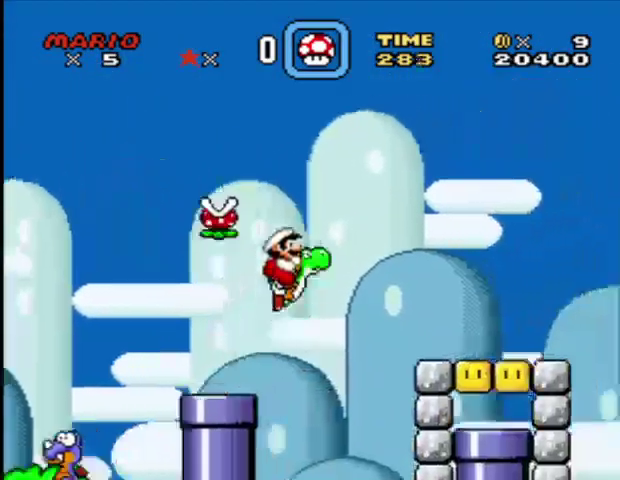
{"buttons": ["B", "Y", "DPAD_RIGHT"], "events": [[500, "B", "down"]]}
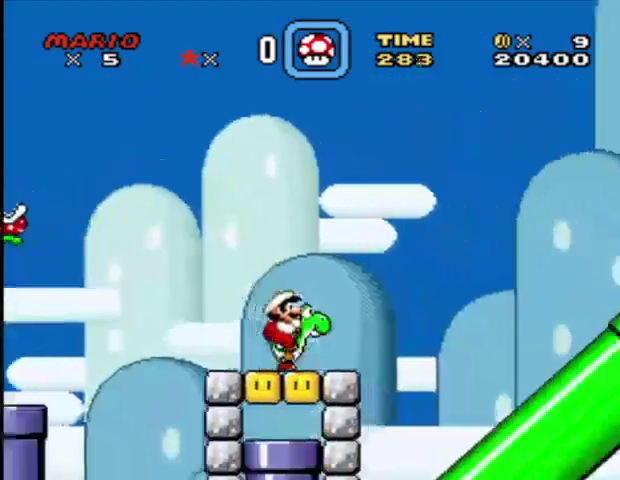
{"buttons": ["Y", "DPAD_RIGHT"], "events": [[501, "B", "up"]]}